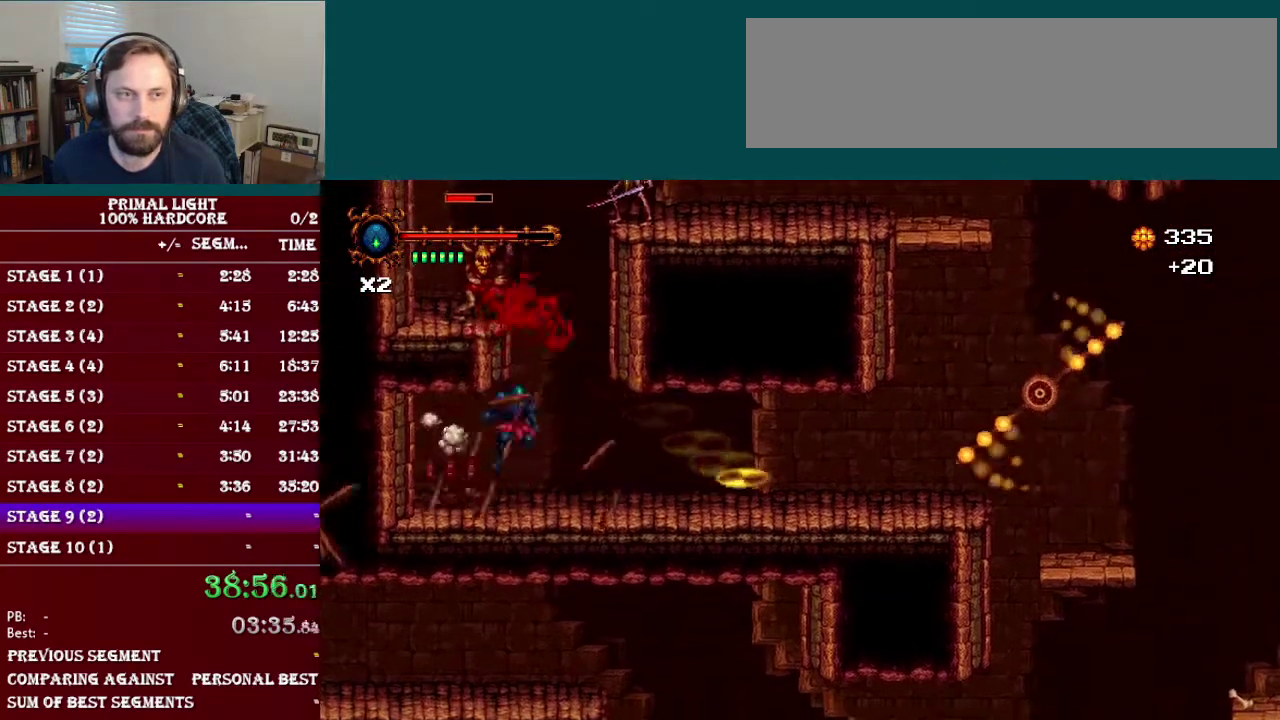
Gameplay with a controller (Nintendo layout); each line is a JSON object with the inputs held at the frame after it. "events" lists button and stick changes between this image and that frame as [ms after this image, input, new state], when the widget could be followed in between. Not read: L3 R3.
{"buttons": ["DPAD_UP", "DPAD_LEFT"], "events": [[34, "B", "up"], [84, "Y", "up"], [317, "B", "down"], [367, "Y", "down"], [401, "B", "up"], [434, "DPAD_LEFT", "down"], [484, "Y", "up"]]}
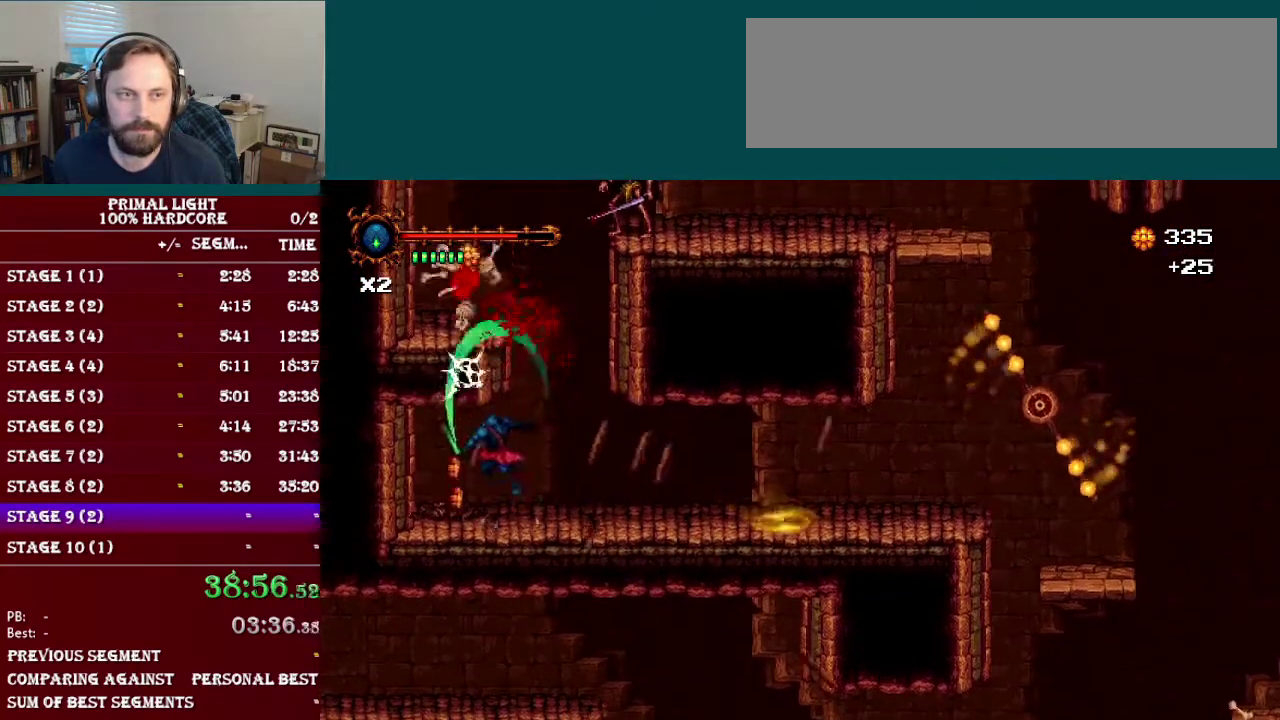
{"buttons": ["DPAD_RIGHT"], "events": [[83, "DPAD_UP", "up"], [183, "DPAD_LEFT", "up"], [217, "DPAD_DOWN", "down"], [267, "DPAD_DOWN", "up"], [267, "DPAD_RIGHT", "down"]]}
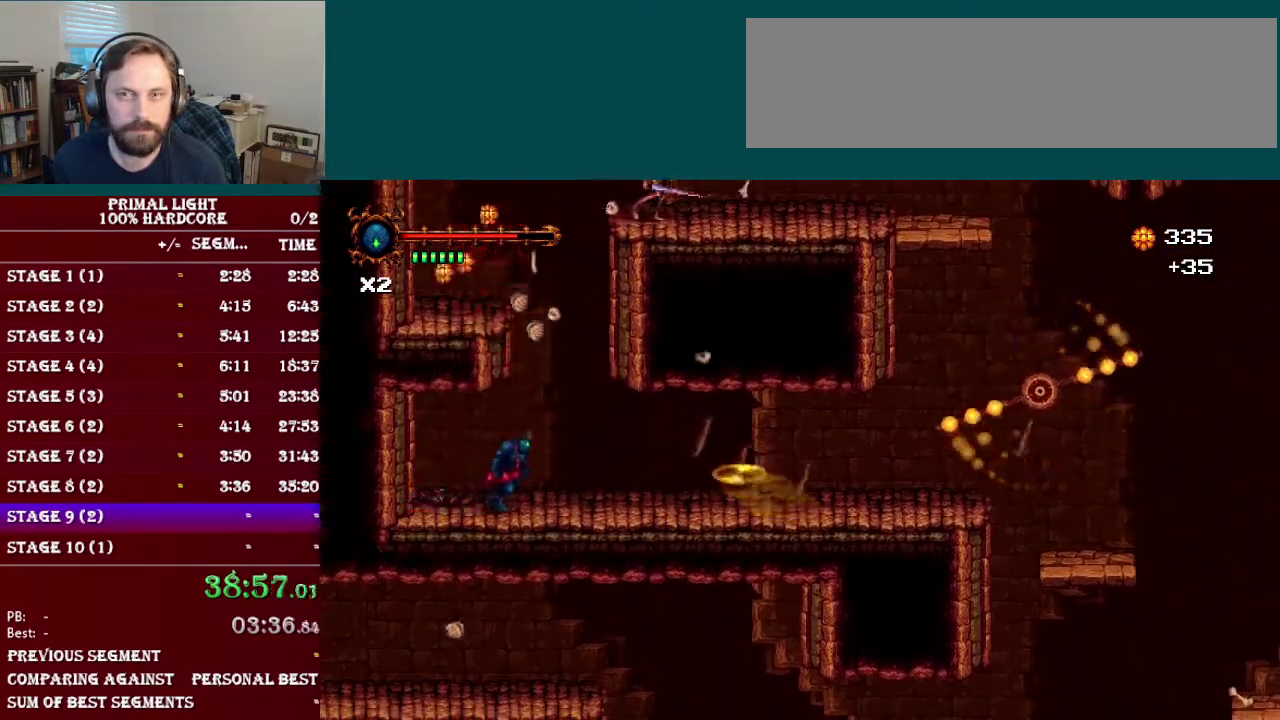
{"buttons": [], "events": [[34, "DPAD_RIGHT", "up"], [384, "DPAD_RIGHT", "down"], [484, "DPAD_RIGHT", "up"]]}
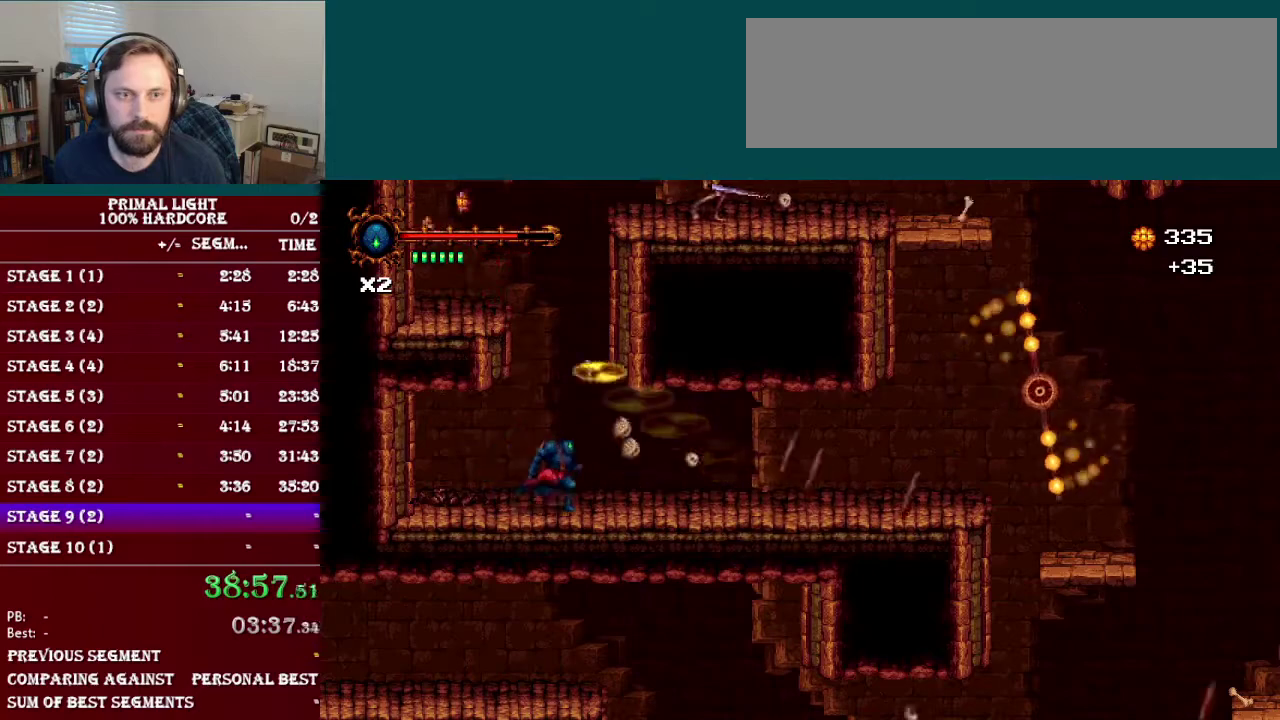
{"buttons": [], "events": [[317, "B", "down"], [484, "B", "up"]]}
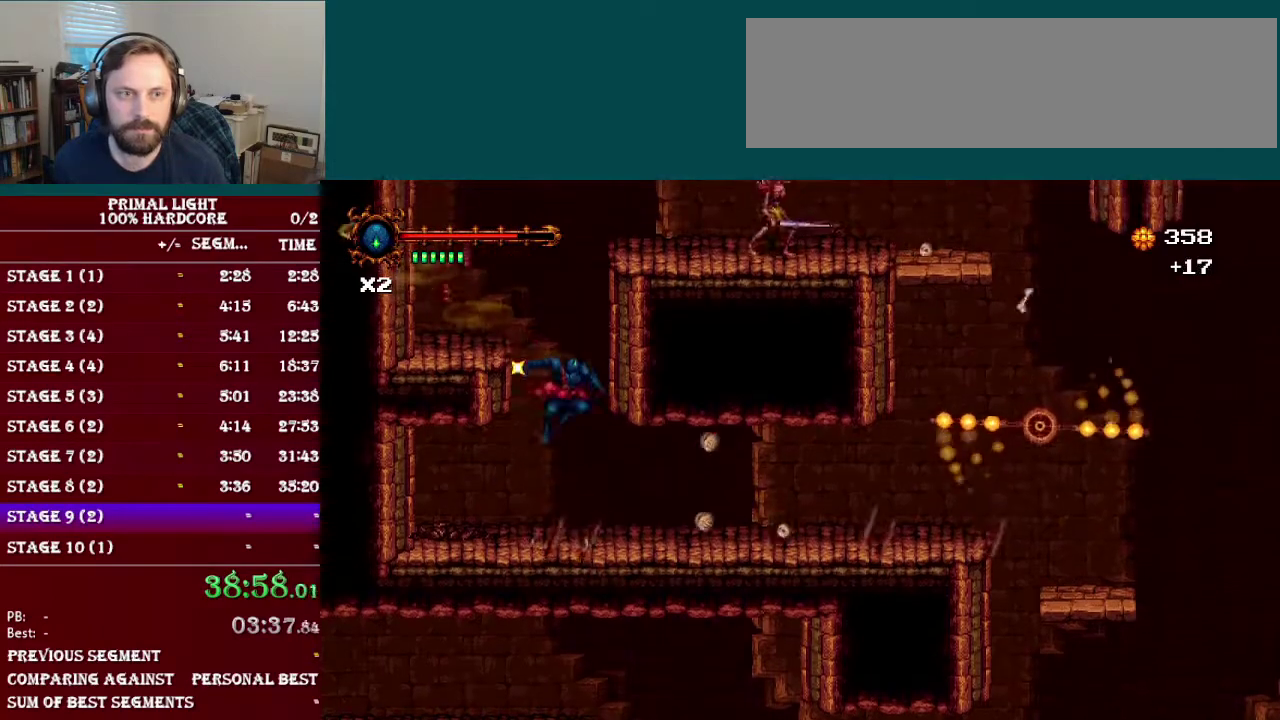
{"buttons": ["DPAD_LEFT"], "events": [[34, "B", "down"], [67, "DPAD_LEFT", "down"], [334, "B", "up"]]}
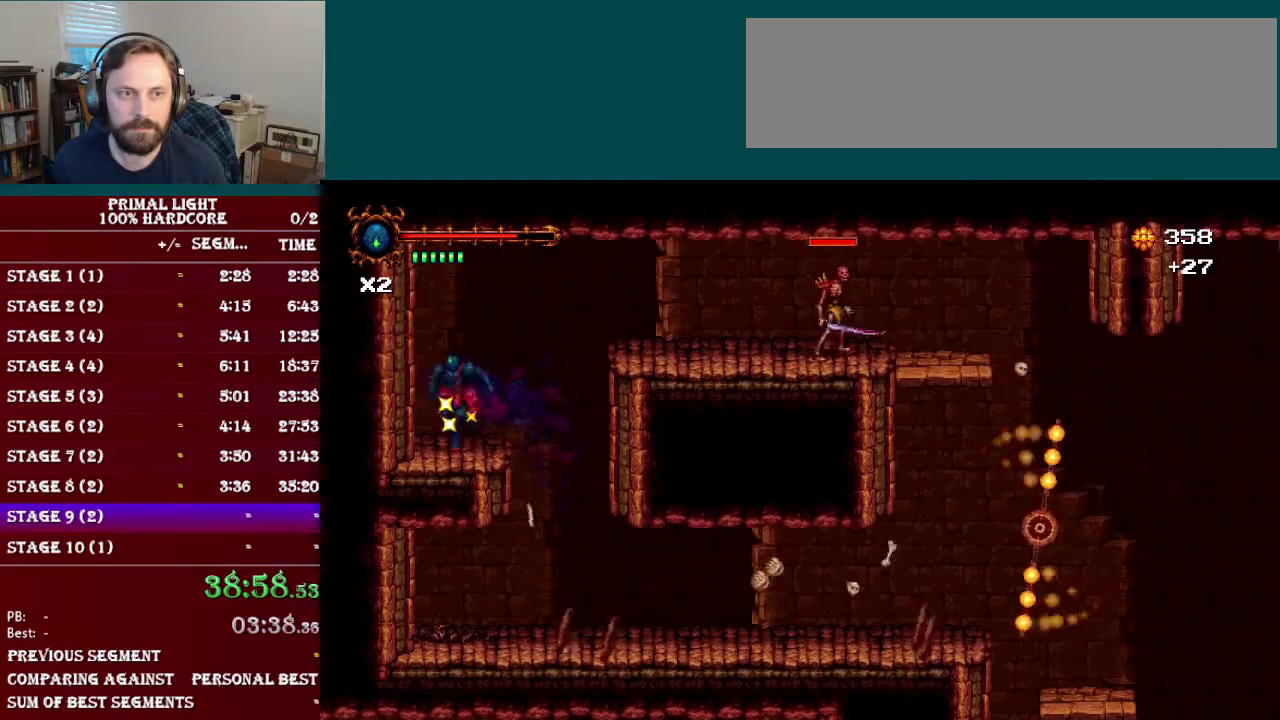
{"buttons": ["B", "R1", "DPAD_RIGHT"], "events": [[33, "DPAD_LEFT", "up"], [33, "DPAD_UP", "down"], [83, "DPAD_RIGHT", "down"], [83, "DPAD_UP", "up"], [150, "B", "down"], [384, "R1", "down"]]}
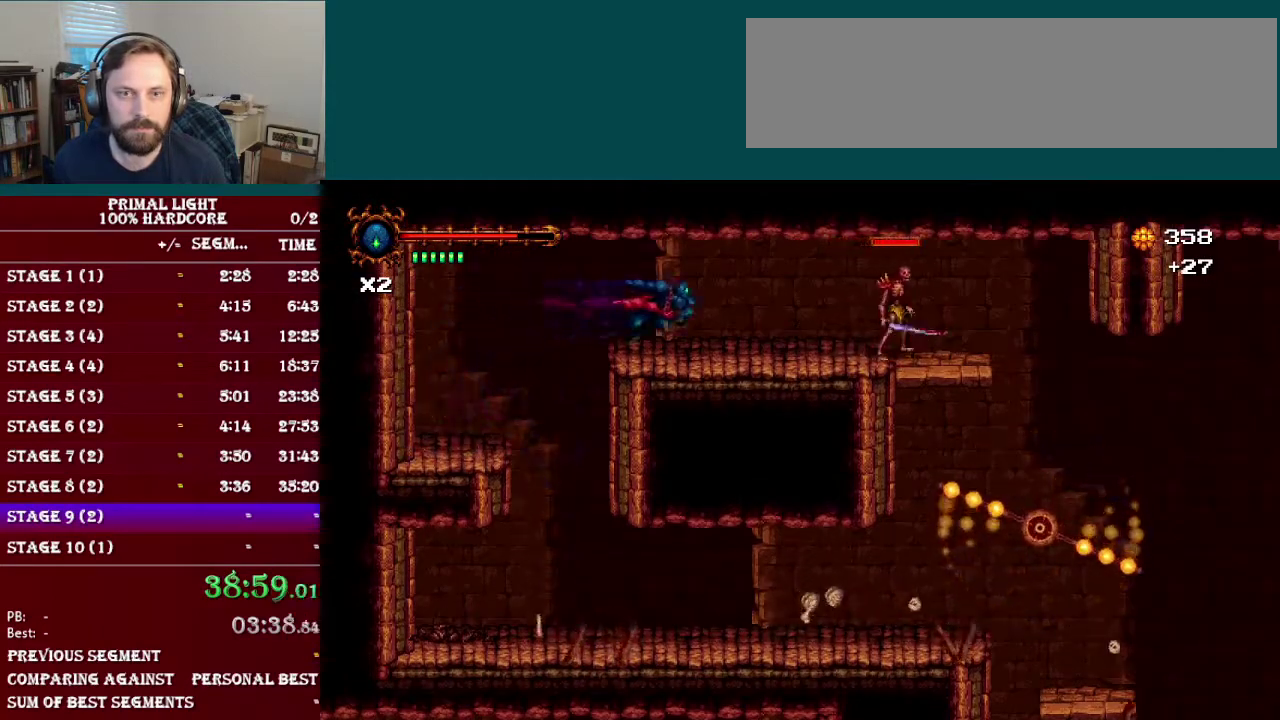
{"buttons": ["DPAD_LEFT"], "events": [[17, "R1", "up"], [67, "B", "up"], [217, "Y", "down"], [284, "DPAD_RIGHT", "up"], [384, "Y", "up"], [467, "DPAD_LEFT", "down"]]}
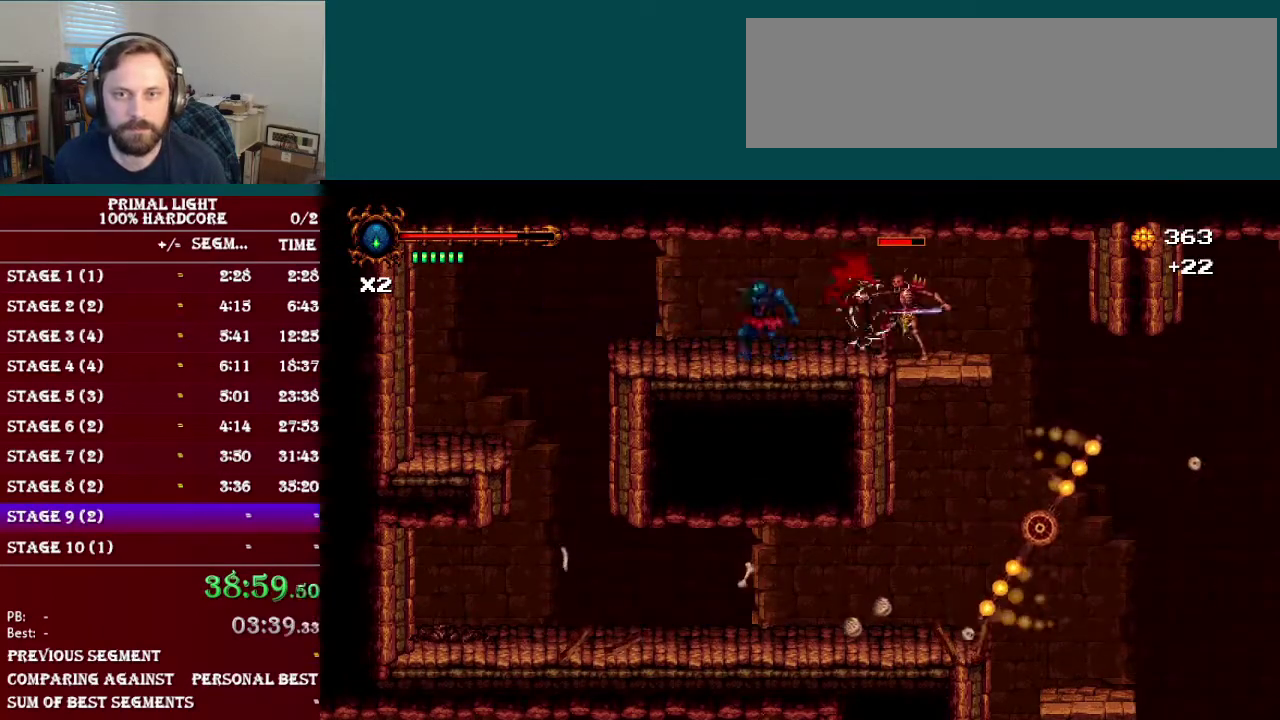
{"buttons": ["DPAD_RIGHT"], "events": [[367, "DPAD_LEFT", "up"], [467, "DPAD_RIGHT", "down"]]}
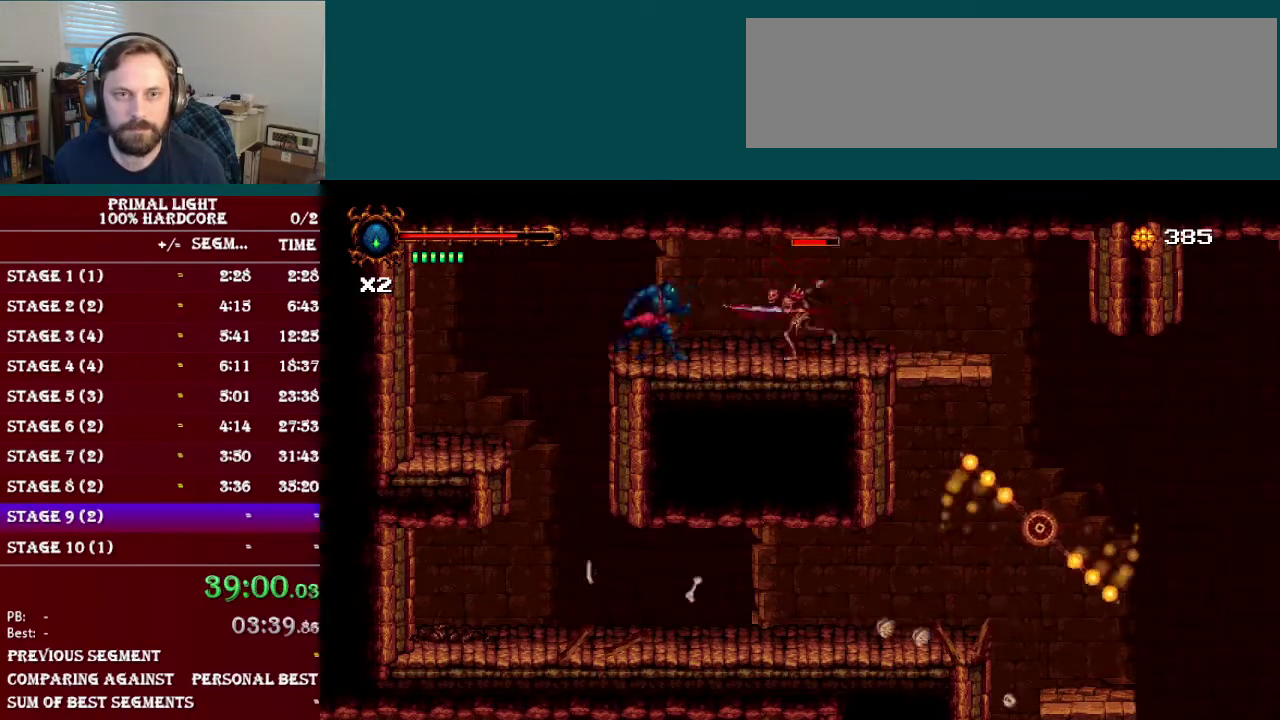
{"buttons": [], "events": [[67, "Y", "down"], [84, "DPAD_RIGHT", "up"], [184, "Y", "up"], [251, "Y", "down"], [384, "Y", "up"]]}
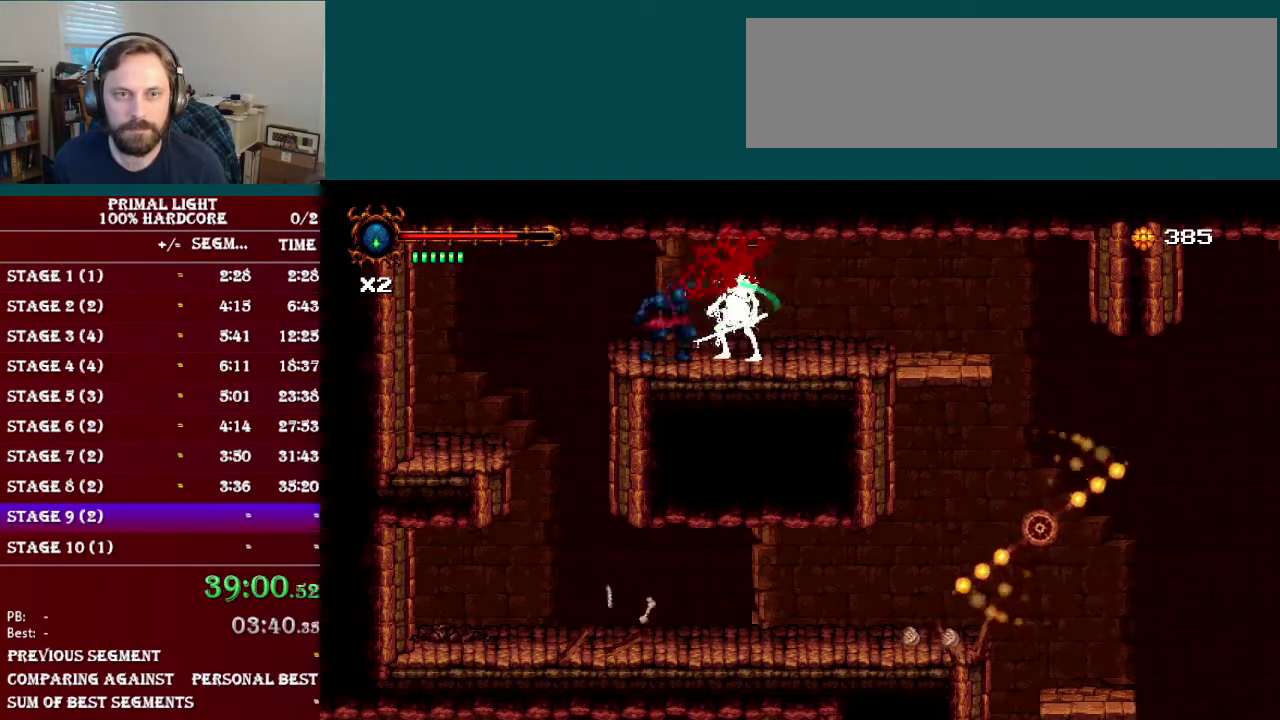
{"buttons": [], "events": [[100, "DPAD_RIGHT", "down"], [350, "DPAD_RIGHT", "up"]]}
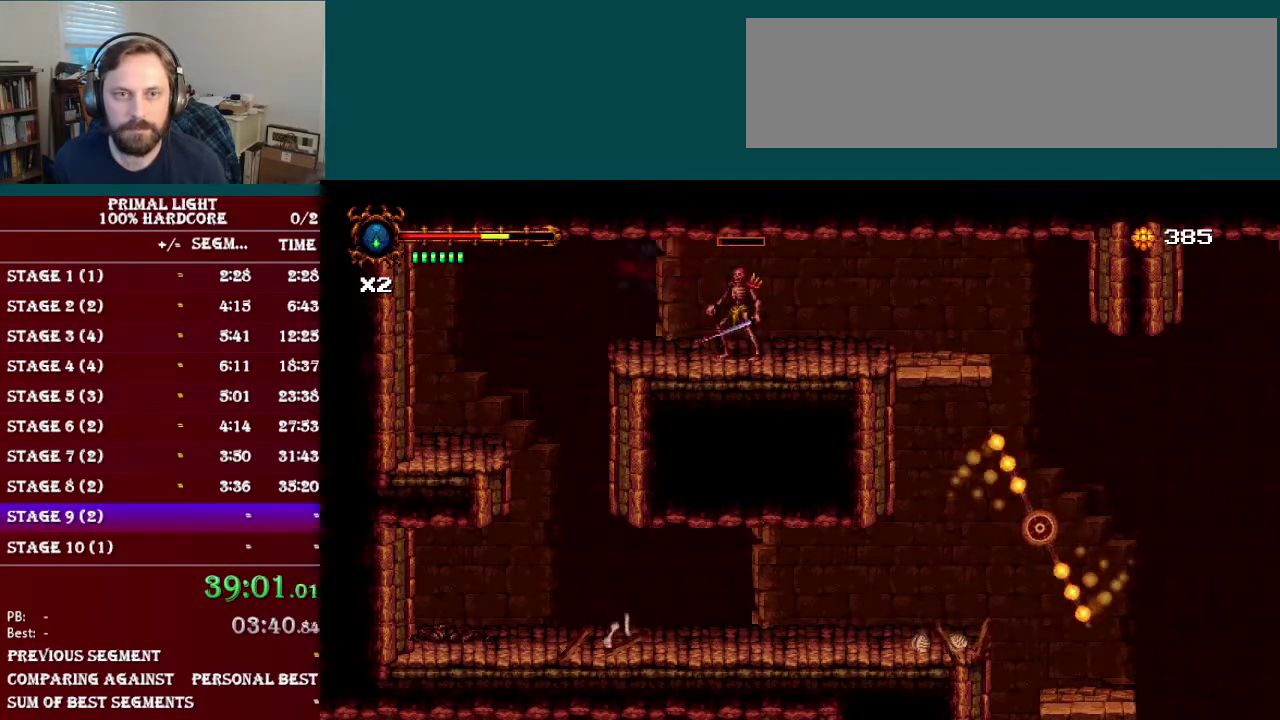
{"buttons": [], "events": [[84, "DPAD_RIGHT", "down"], [234, "Y", "down"], [367, "DPAD_RIGHT", "up"], [384, "Y", "up"]]}
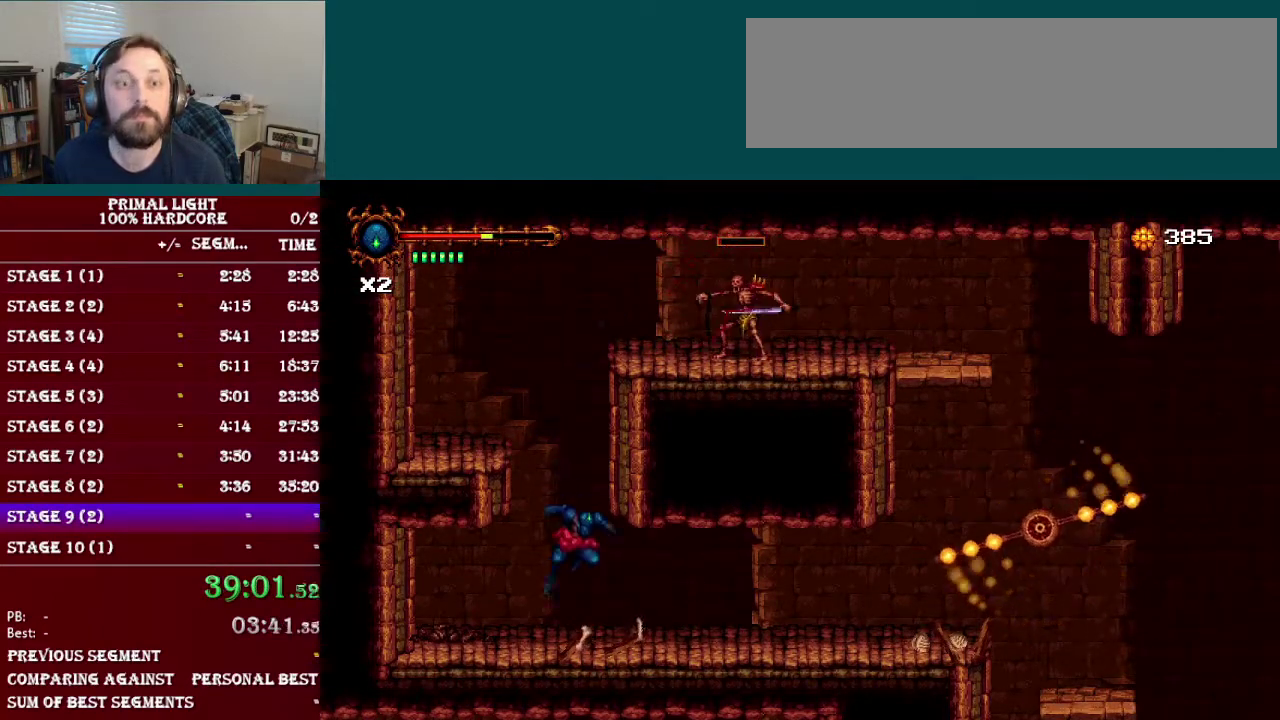
{"buttons": ["B", "Y", "DPAD_LEFT"], "events": [[183, "B", "down"], [334, "B", "up"], [400, "DPAD_LEFT", "down"], [417, "B", "down"], [500, "Y", "down"]]}
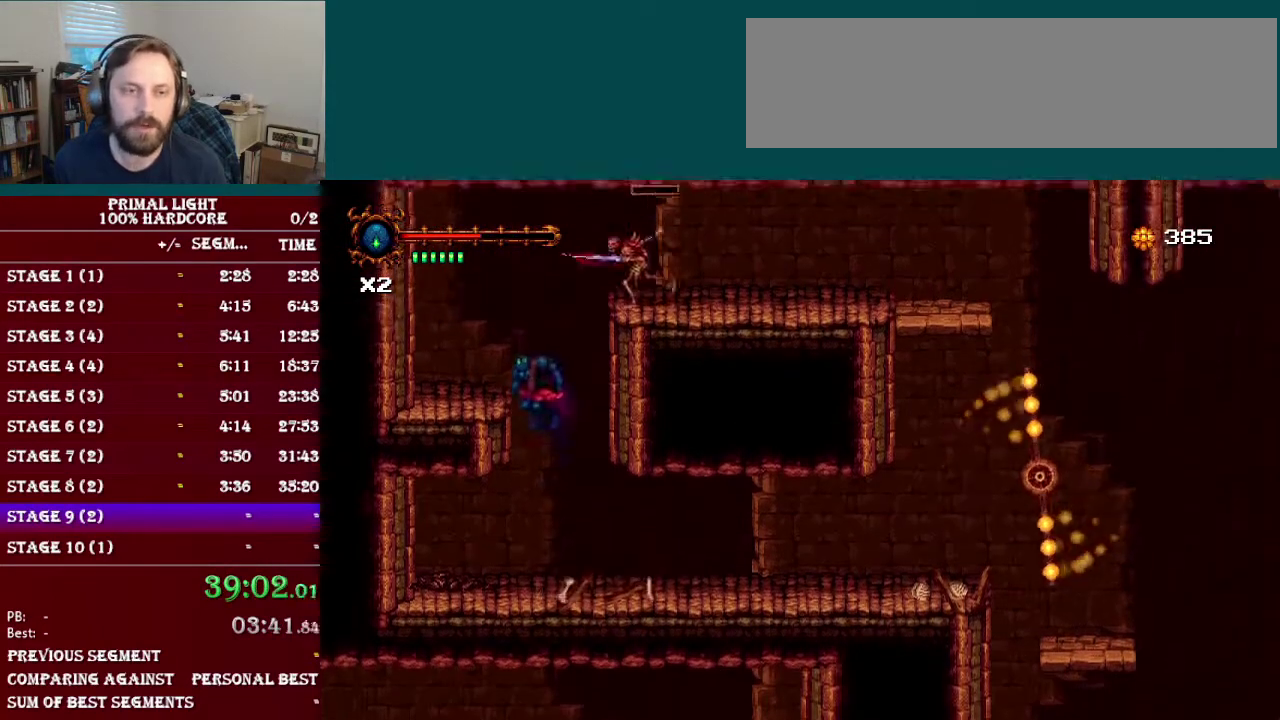
{"buttons": ["B", "DPAD_RIGHT"], "events": [[184, "Y", "up"], [201, "B", "up"], [317, "DPAD_LEFT", "up"], [451, "DPAD_RIGHT", "down"], [501, "B", "down"]]}
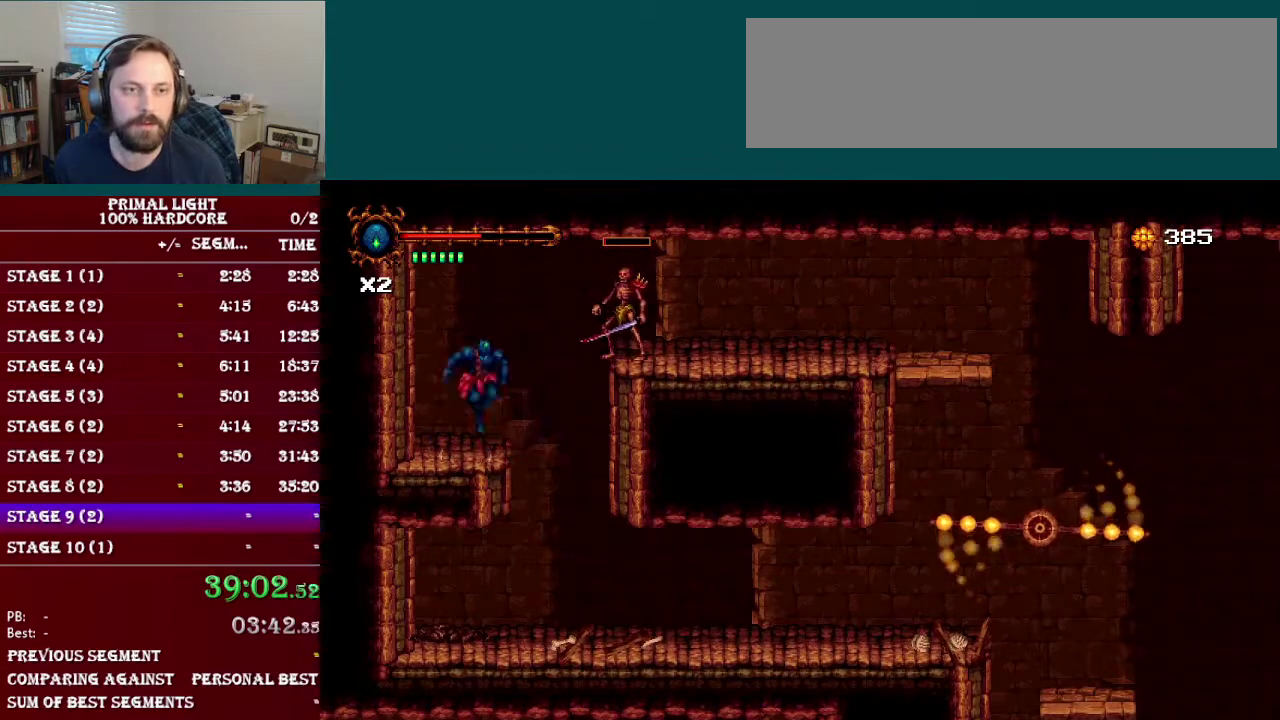
{"buttons": ["DPAD_RIGHT"], "events": [[33, "Y", "down"], [334, "B", "up"], [334, "Y", "up"]]}
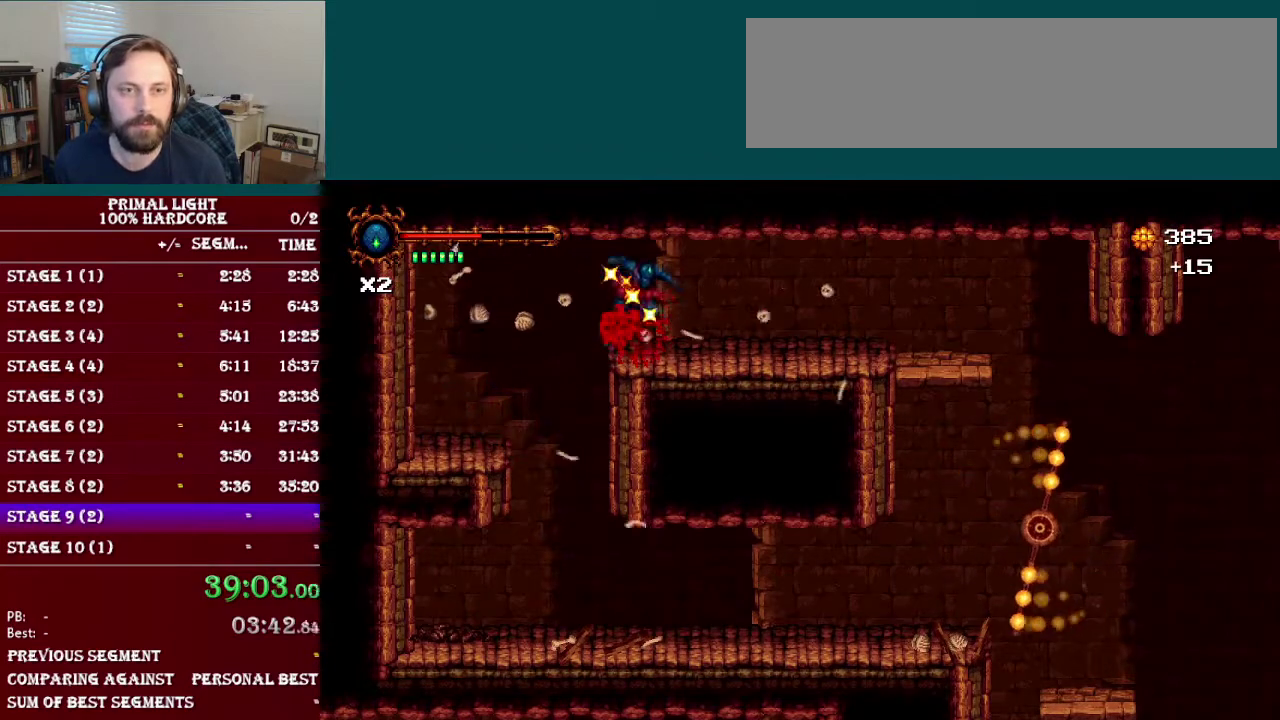
{"buttons": ["DPAD_RIGHT"], "events": [[217, "A", "down"], [351, "A", "up"]]}
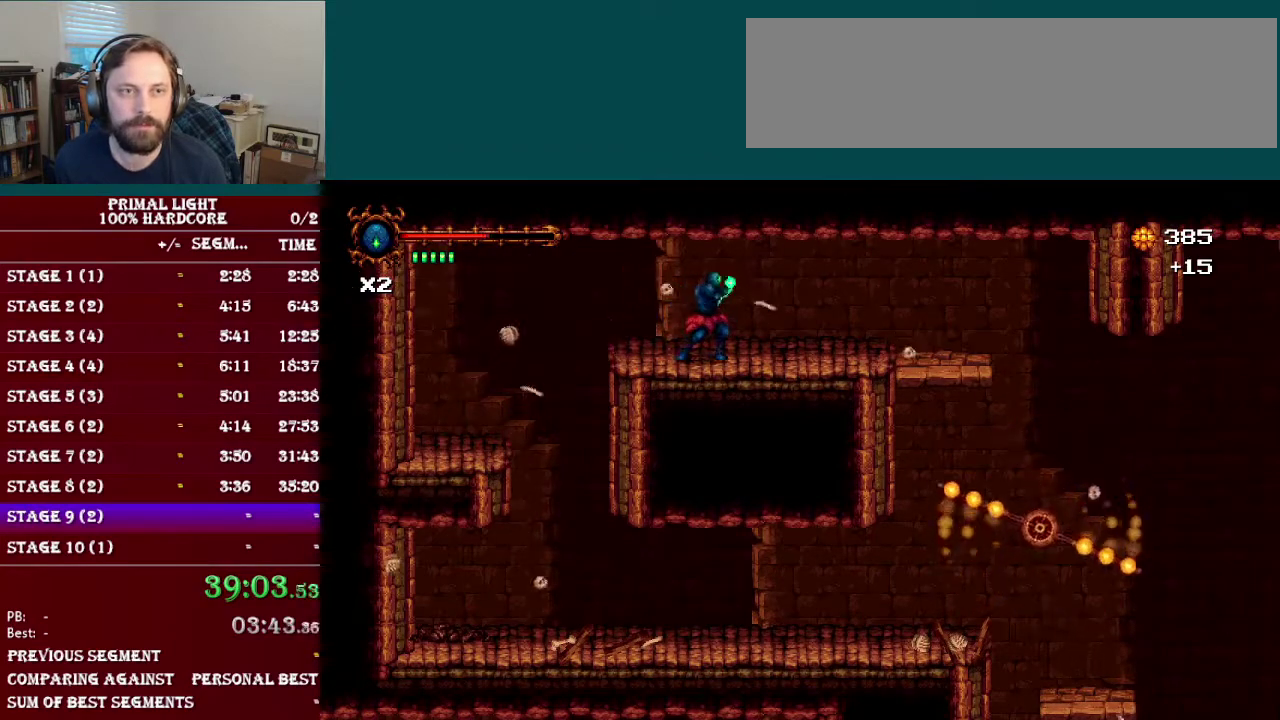
{"buttons": ["DPAD_RIGHT"], "events": []}
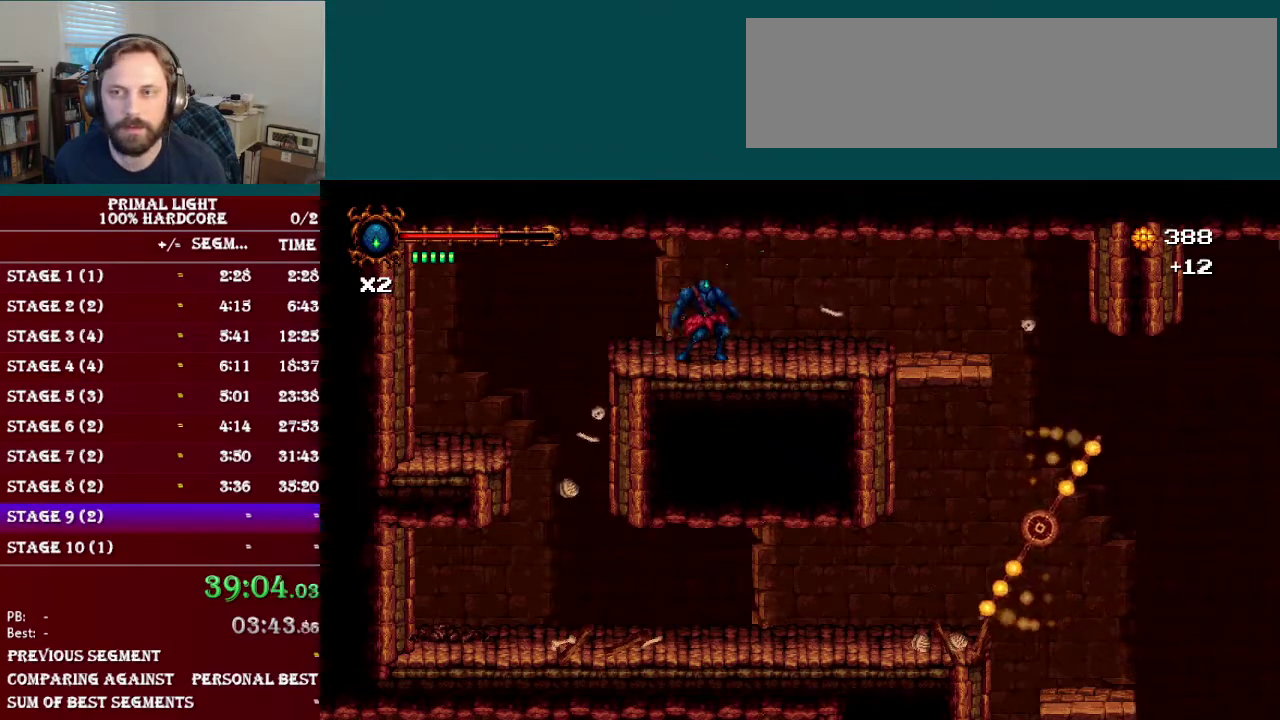
{"buttons": [], "events": [[67, "R1", "down"], [201, "R1", "up"], [234, "DPAD_RIGHT", "up"]]}
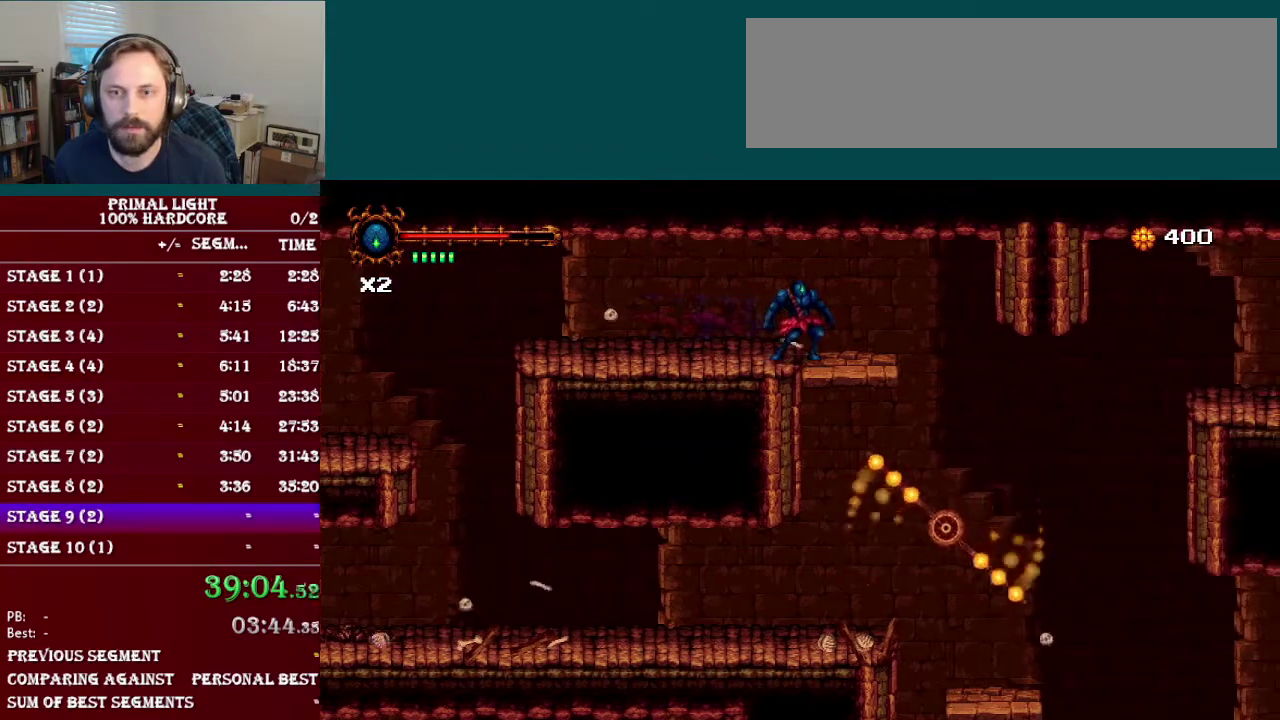
{"buttons": ["DPAD_RIGHT"], "events": [[133, "DPAD_RIGHT", "down"]]}
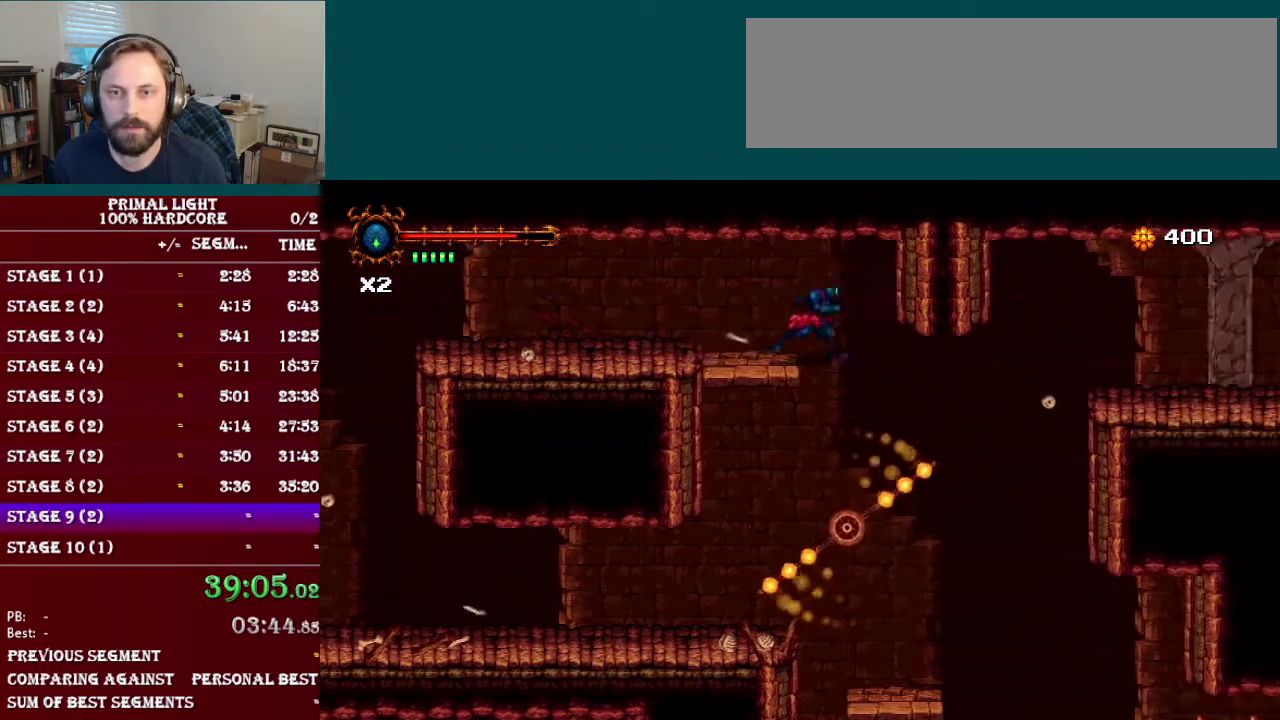
{"buttons": ["DPAD_RIGHT"], "events": [[351, "R1", "down"], [484, "R1", "up"]]}
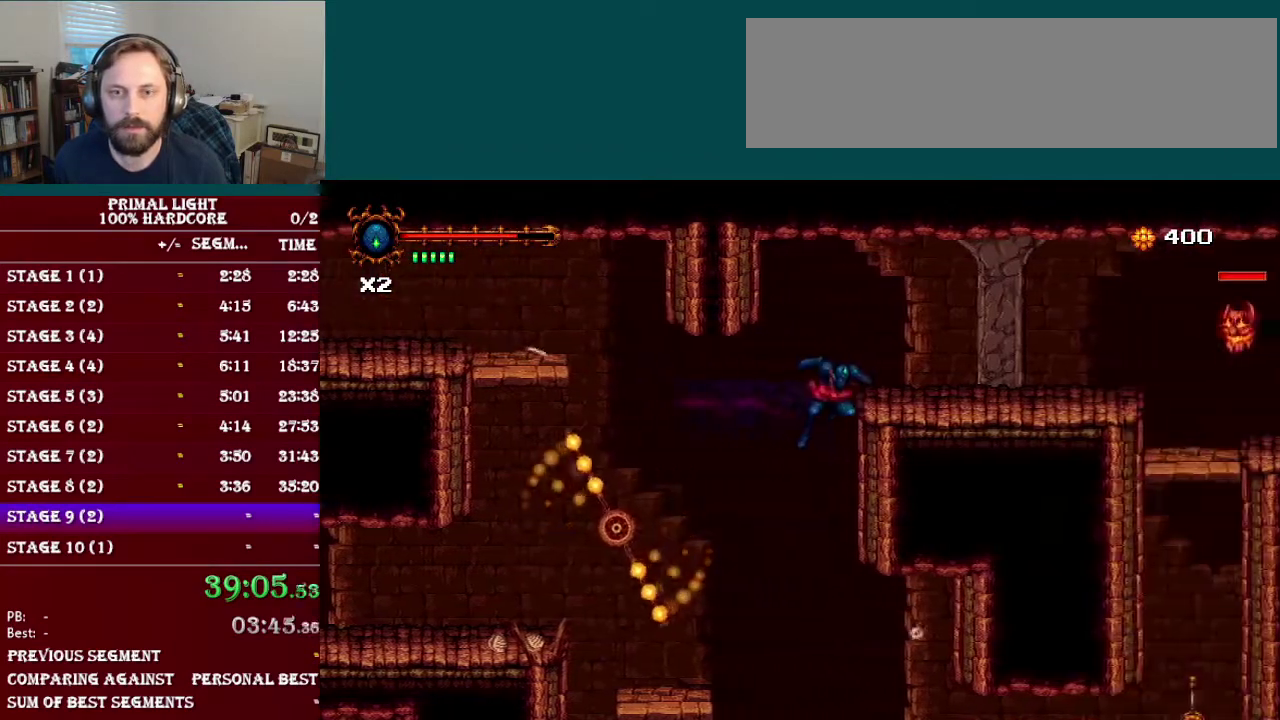
{"buttons": ["B", "R1", "DPAD_RIGHT"], "events": [[133, "B", "down"], [434, "R1", "down"]]}
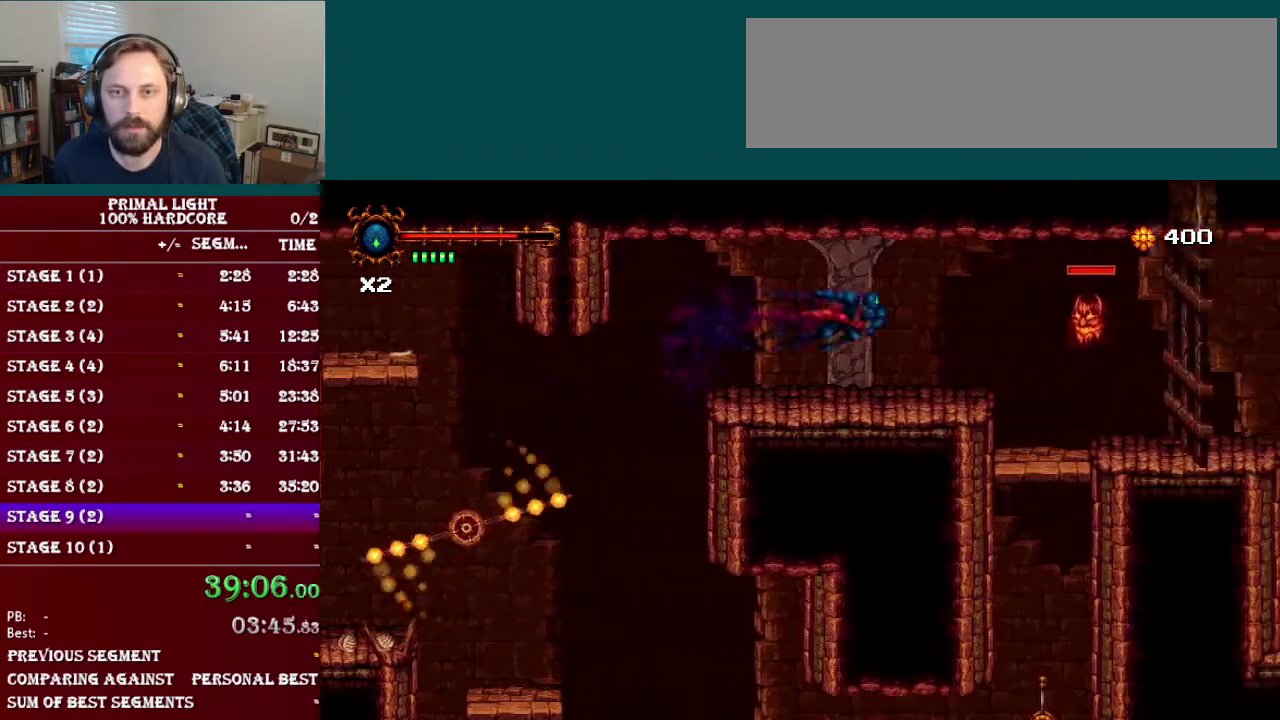
{"buttons": [], "events": [[34, "B", "up"], [50, "R1", "up"], [201, "Y", "down"], [284, "DPAD_RIGHT", "up"], [351, "Y", "up"]]}
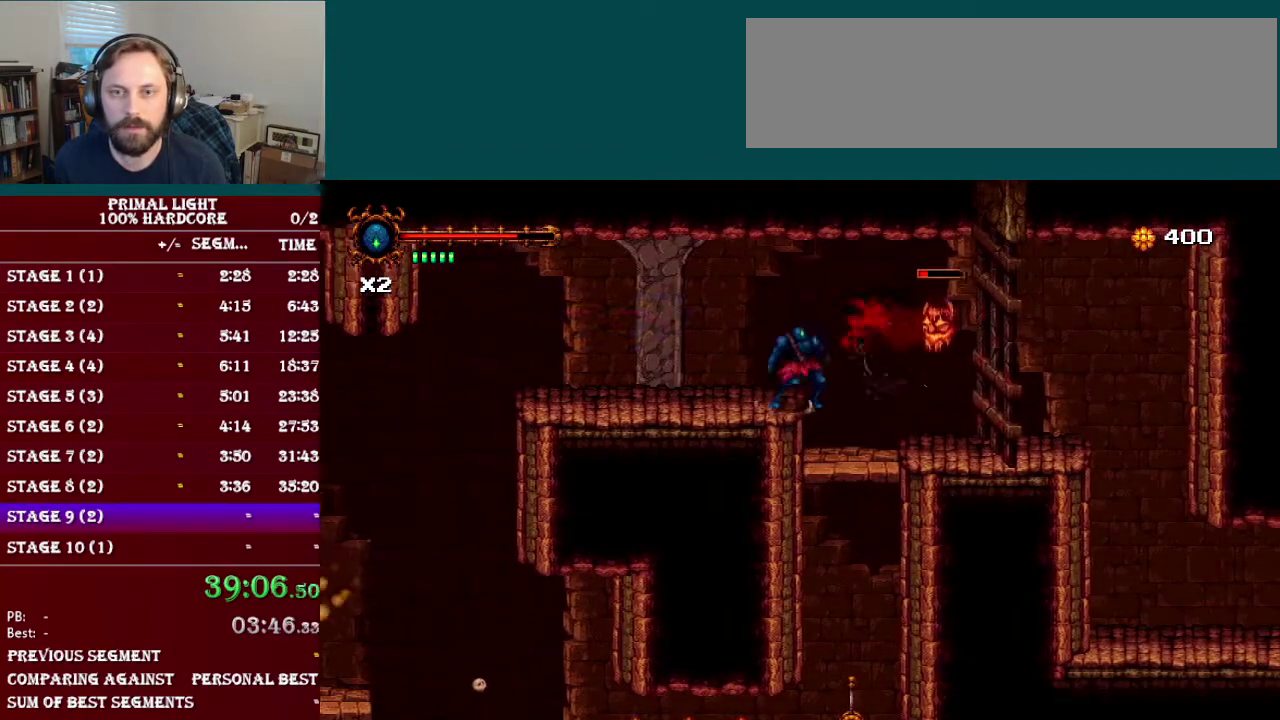
{"buttons": [], "events": [[17, "DPAD_RIGHT", "down"], [34, "B", "down"], [117, "B", "up"], [267, "DPAD_RIGHT", "up"], [300, "Y", "down"], [467, "Y", "up"]]}
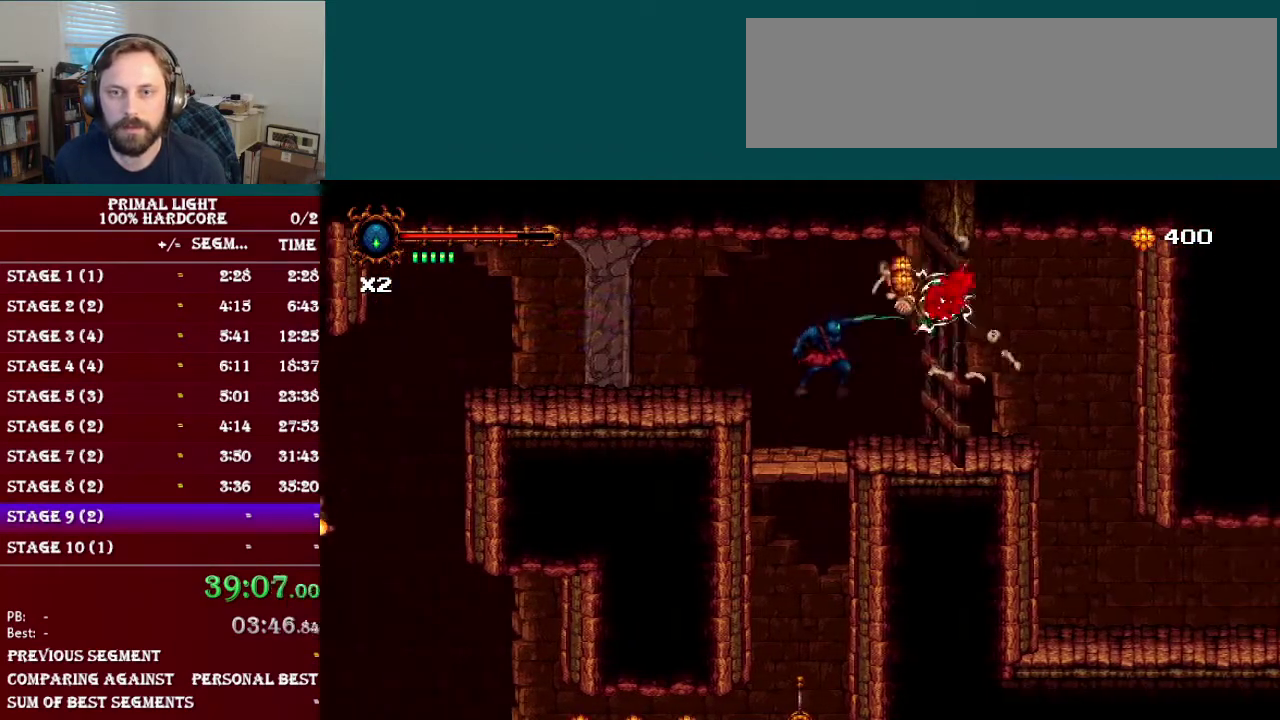
{"buttons": [], "events": [[83, "DPAD_LEFT", "down"], [217, "DPAD_DOWN", "down"], [250, "DPAD_LEFT", "up"], [267, "B", "down"], [367, "B", "up"], [483, "DPAD_DOWN", "up"]]}
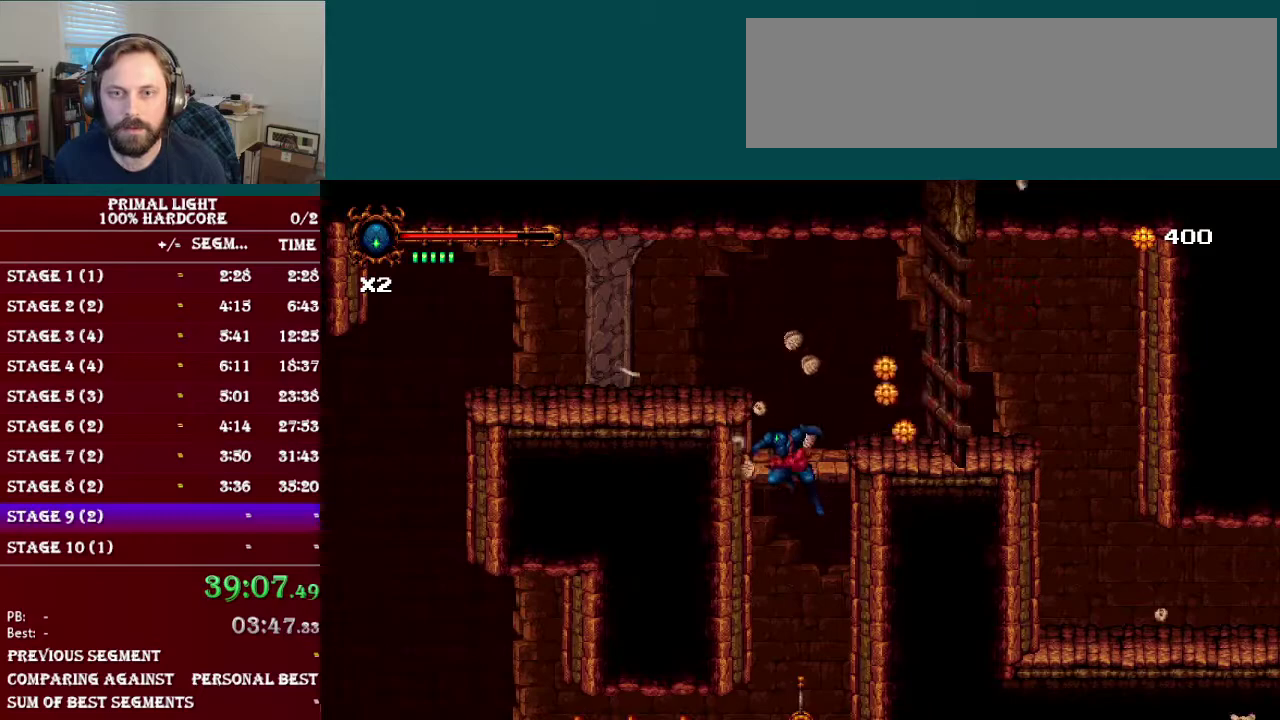
{"buttons": ["DPAD_LEFT"], "events": [[117, "DPAD_RIGHT", "down"], [200, "DPAD_RIGHT", "up"], [351, "DPAD_UP", "down"], [401, "DPAD_UP", "up"], [484, "DPAD_LEFT", "down"]]}
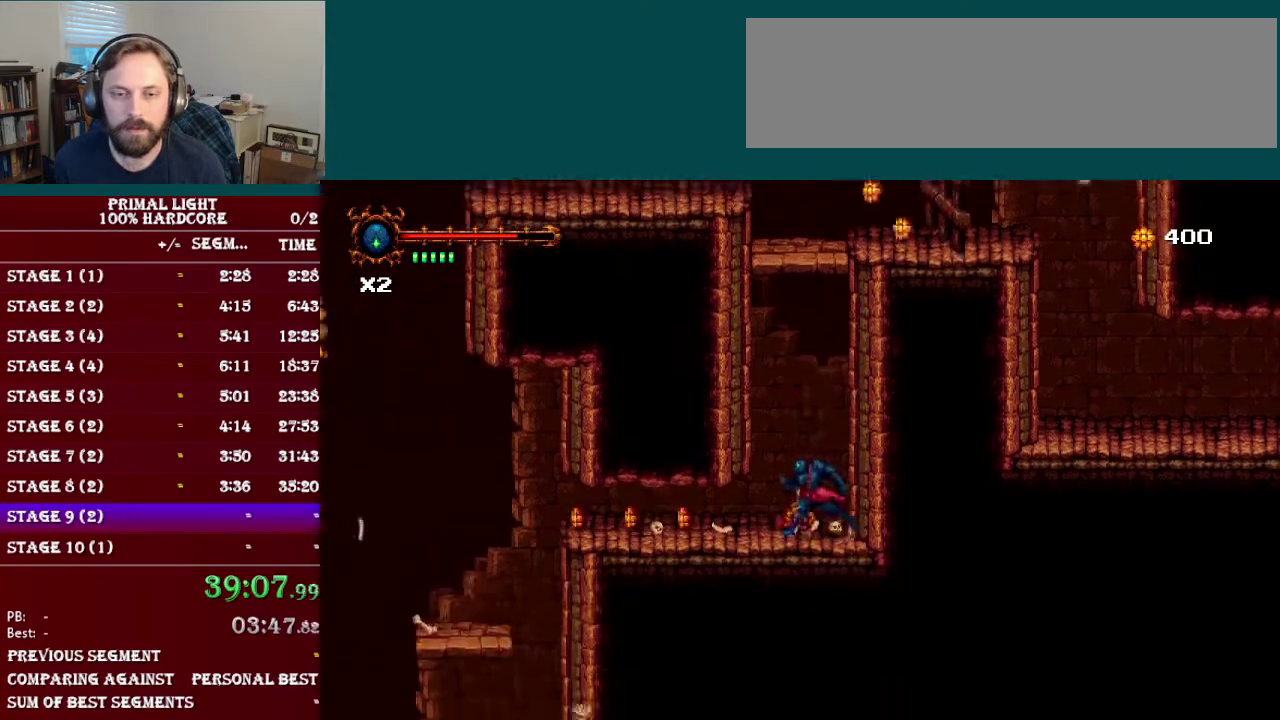
{"buttons": ["DPAD_LEFT"], "events": [[217, "DPAD_DOWN", "down"], [300, "L1", "down"], [467, "DPAD_DOWN", "up"], [483, "L1", "up"]]}
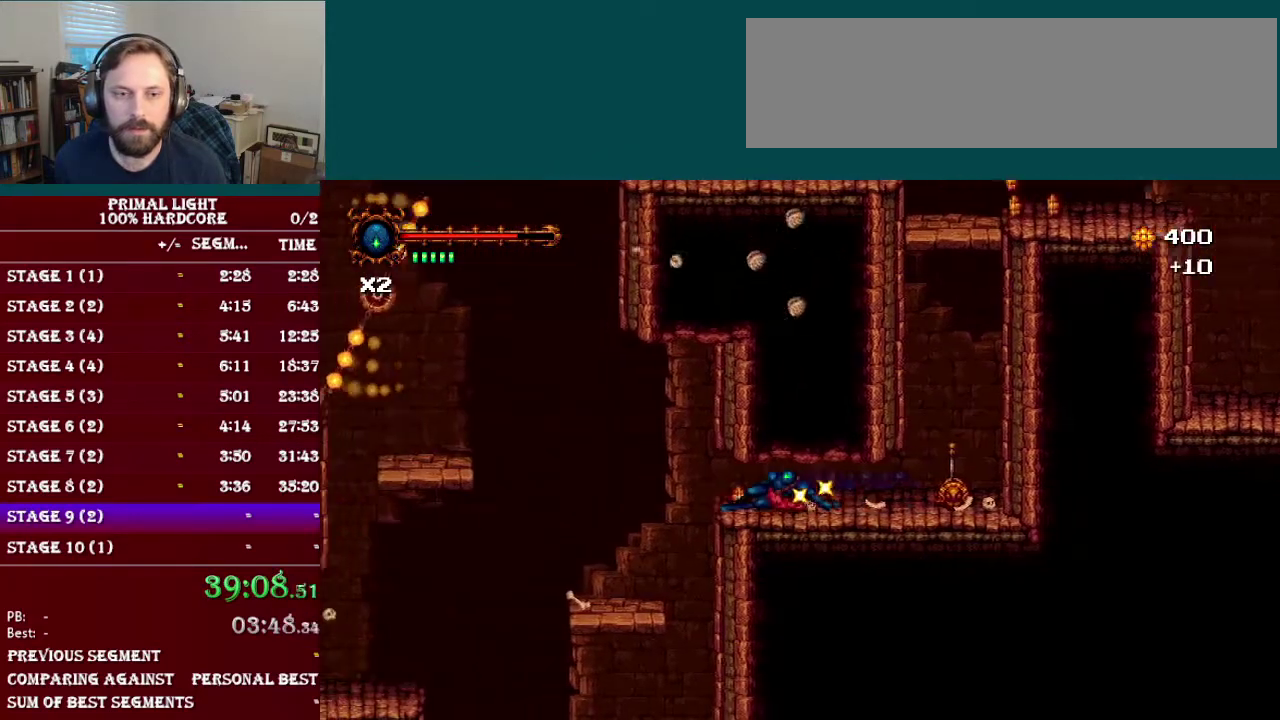
{"buttons": [], "events": [[350, "DPAD_LEFT", "up"]]}
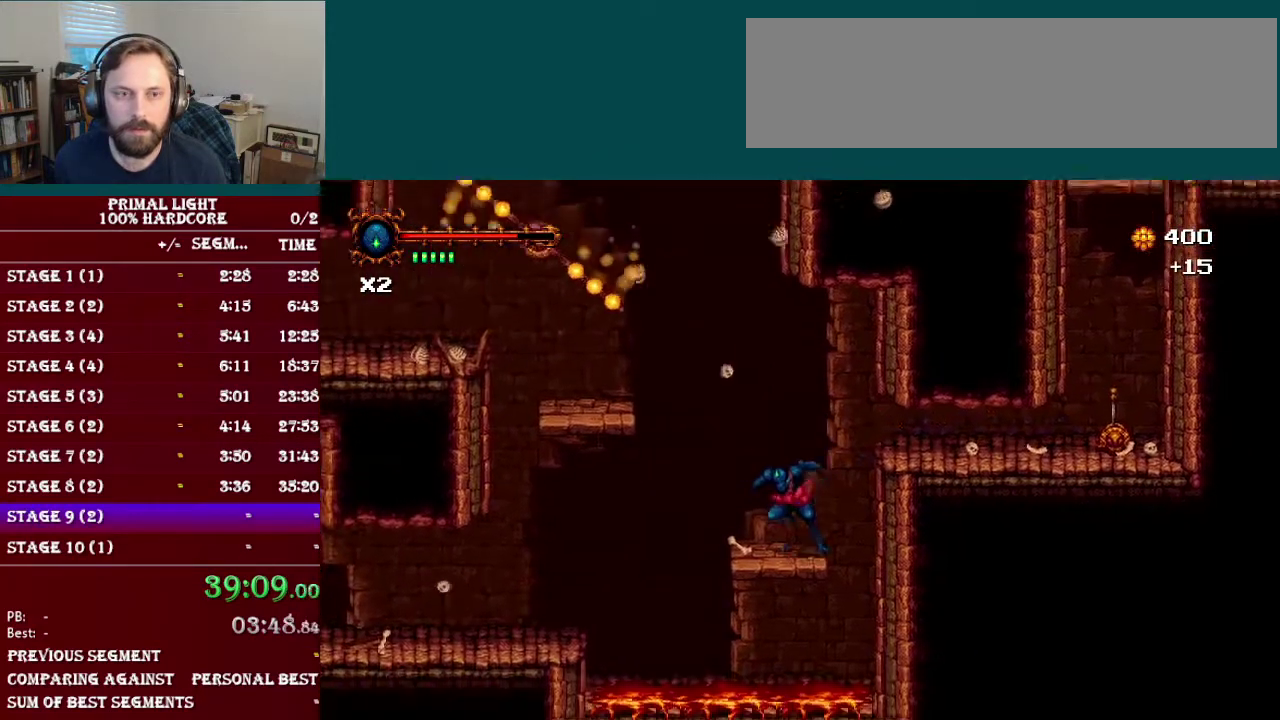
{"buttons": [], "events": [[83, "DPAD_LEFT", "down"], [317, "B", "down"], [433, "B", "up"], [483, "DPAD_LEFT", "up"]]}
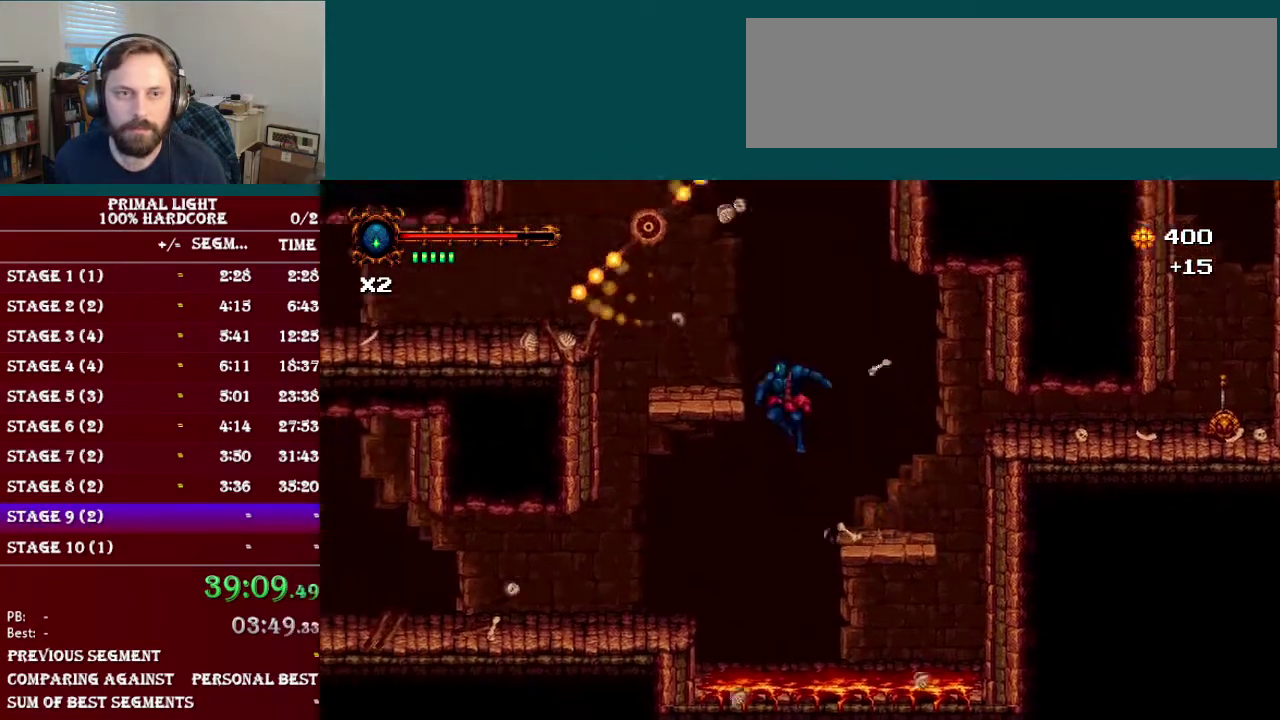
{"buttons": [], "events": [[100, "DPAD_RIGHT", "down"], [200, "B", "down"], [267, "B", "up"], [367, "DPAD_RIGHT", "up"]]}
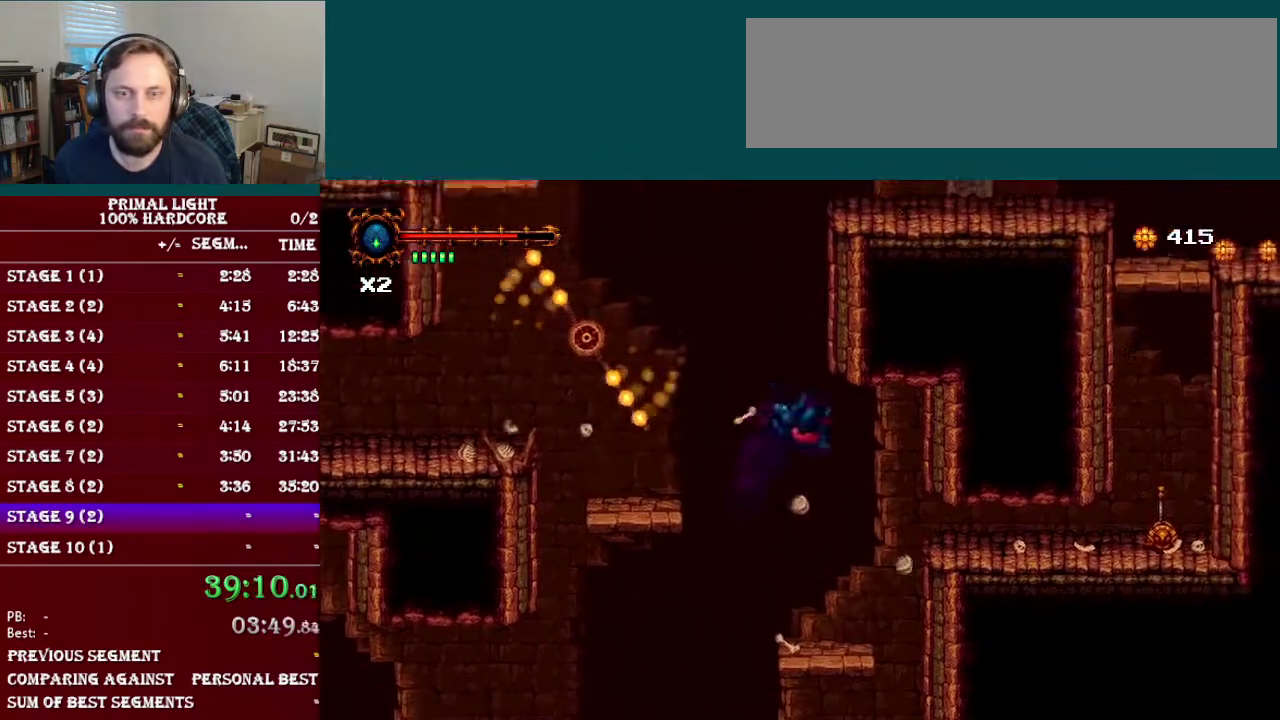
{"buttons": [], "events": [[200, "DPAD_RIGHT", "down"], [300, "DPAD_RIGHT", "up"]]}
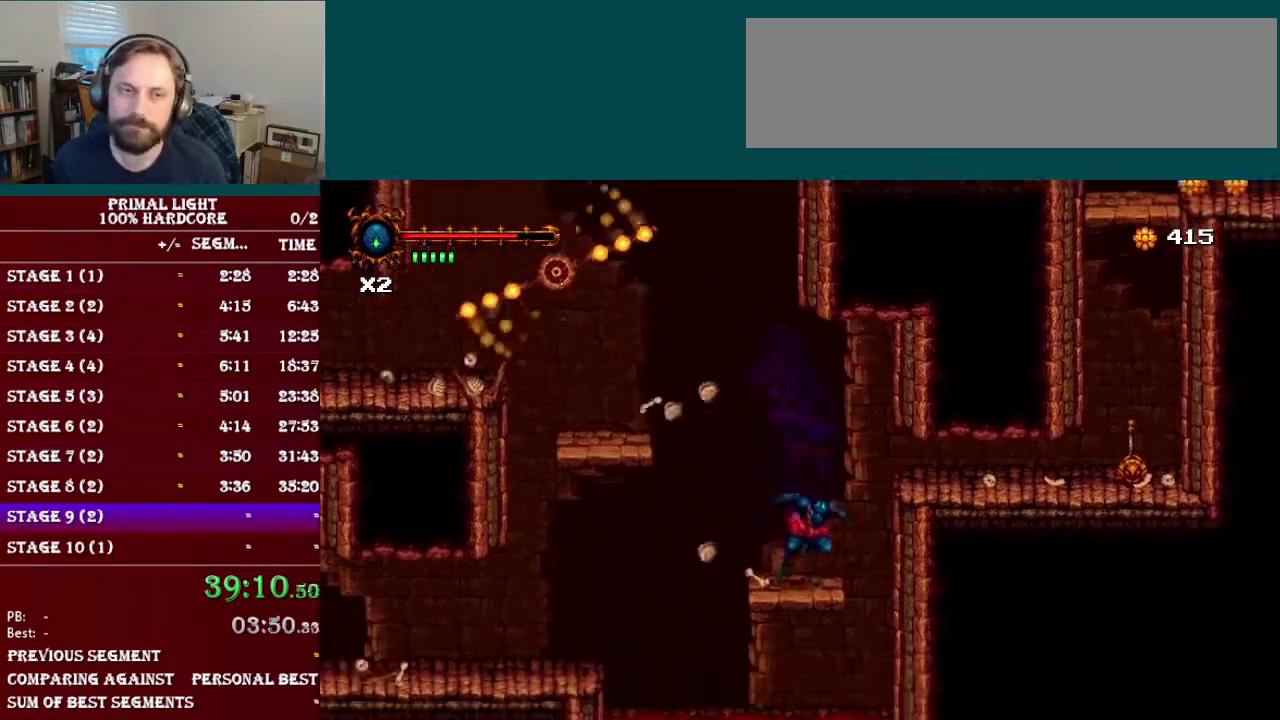
{"buttons": ["DPAD_LEFT"], "events": [[250, "DPAD_LEFT", "down"], [317, "B", "down"], [501, "B", "up"]]}
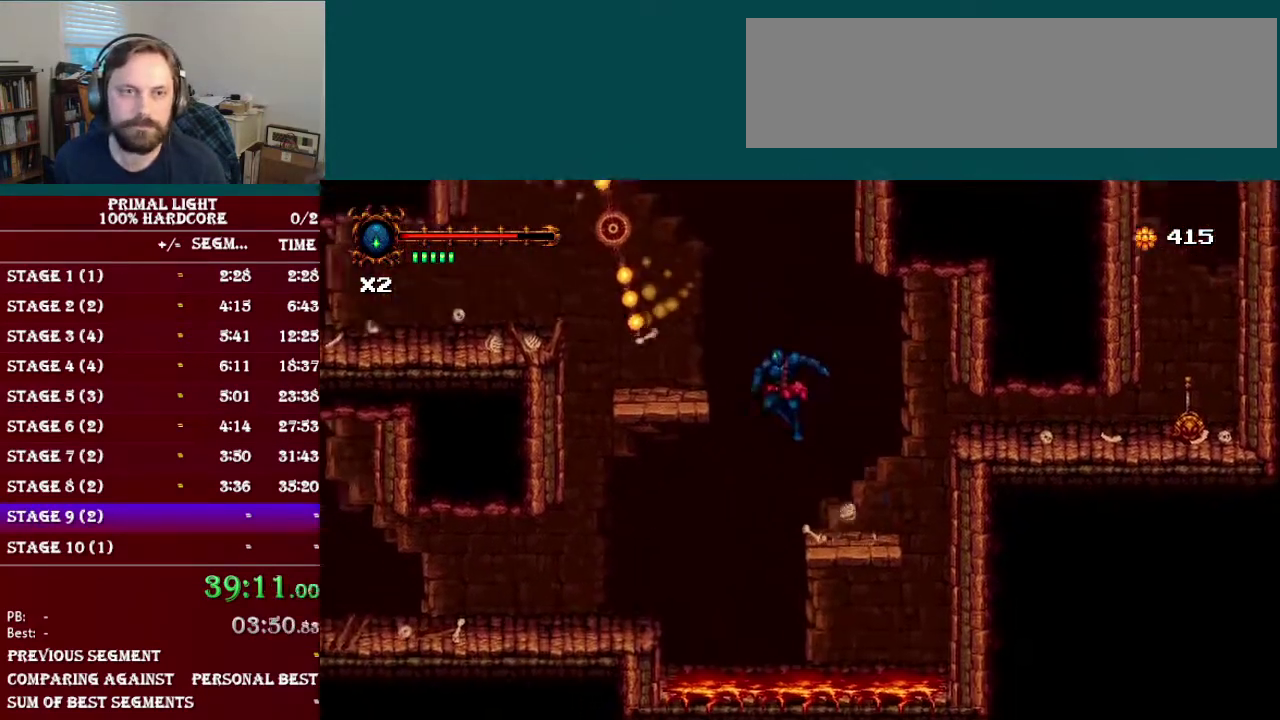
{"buttons": ["B", "DPAD_LEFT"], "events": [[367, "B", "down"]]}